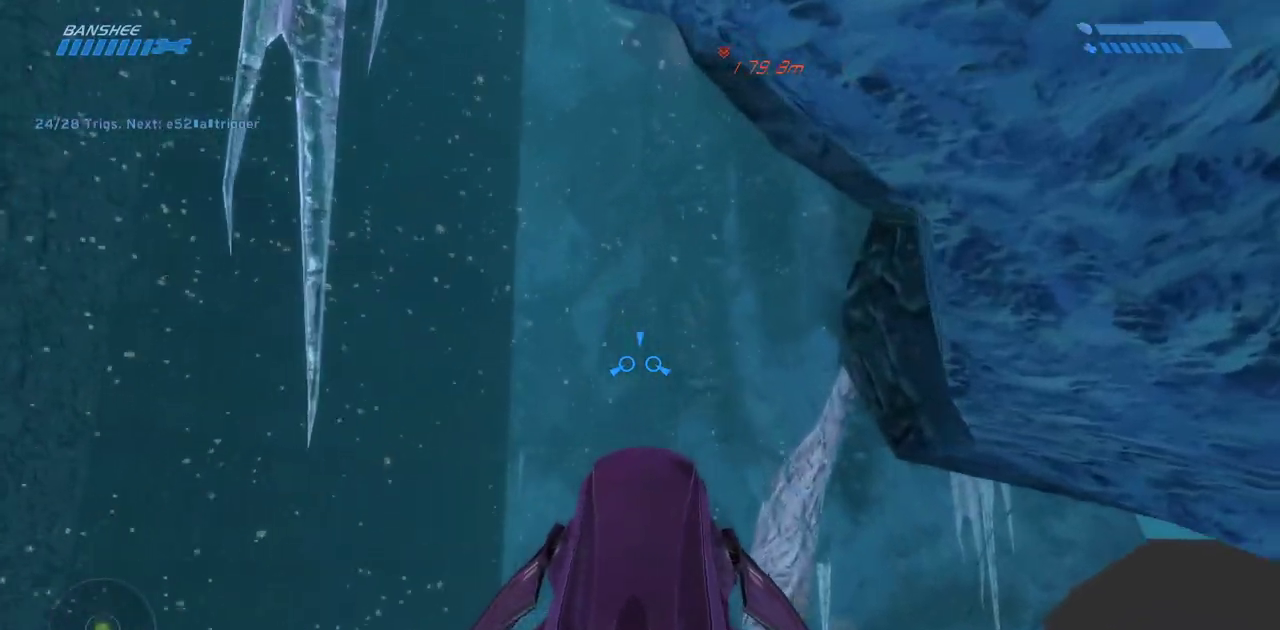
Gameplay with keyboard and mouse; each line is a JSON object with the keys and mouse buttons held at the frame after it. "events" lists presses ("down") and releases ("up") of "a", "ctrl", "d", "e", "f", "q", "r", "s", "shift", "space", "tab", "w", "mouse_left", "mouse_wheel", "mouse_right", "mouse_mb4" and "mouse_mb5" between this image and that frame as [ms after this image, input, new state], when the widget could be followed in between. "mouse_left", "mouse_wheel", "mouse_right", "mouse_mb4", "mouse_mb5" = the "left", "wheel", "right", "mb4", "mb5" buttons of the "mouse" list. No other keys are recorded. "wheel" means that the mouse wheel is clicked or scrolled. Mouse movement is not recorded.
{"keys": ["w"], "mouse": [], "events": []}
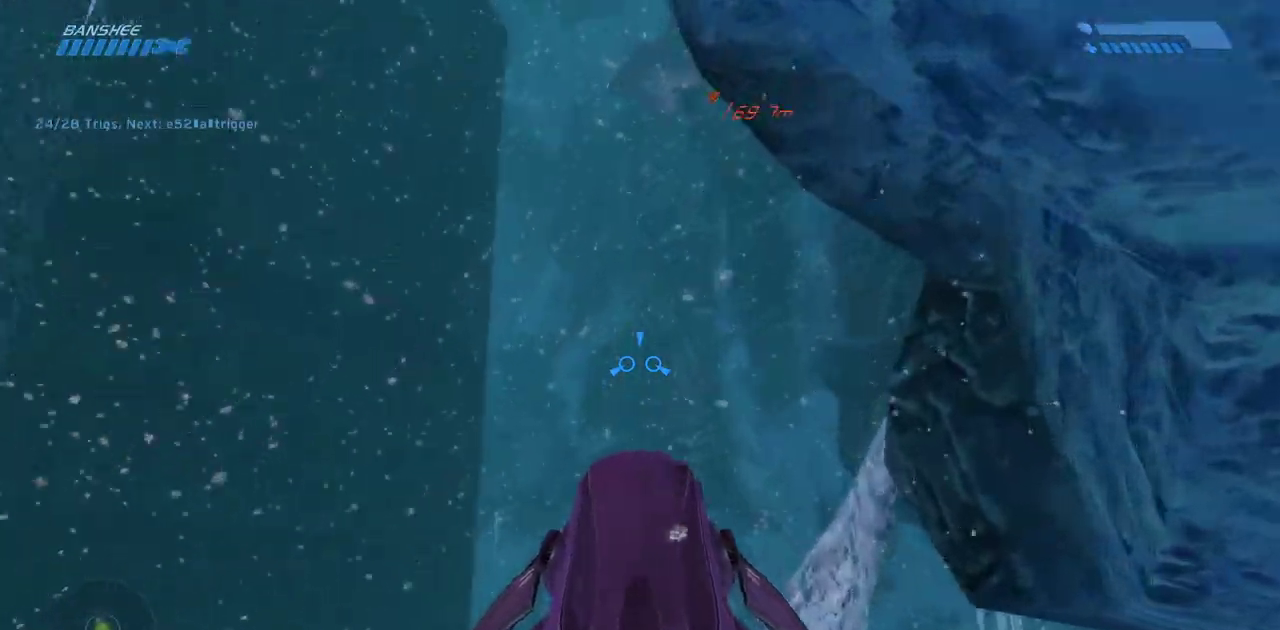
{"keys": ["w"], "mouse": [], "events": []}
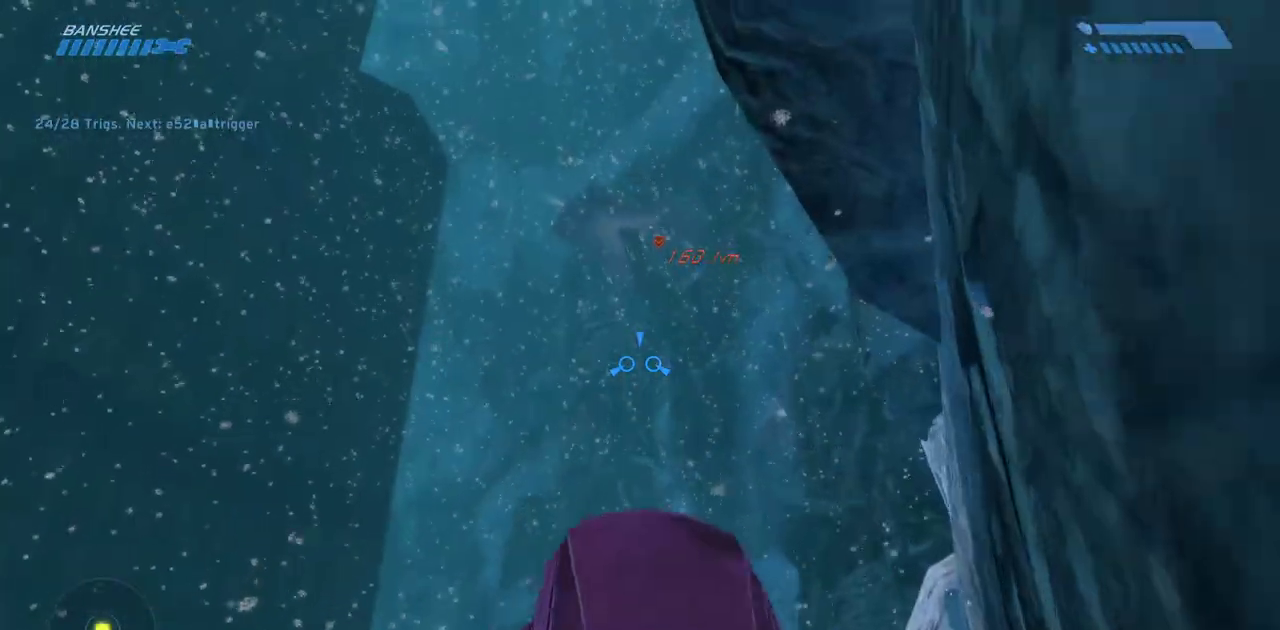
{"keys": ["w"], "mouse": [], "events": []}
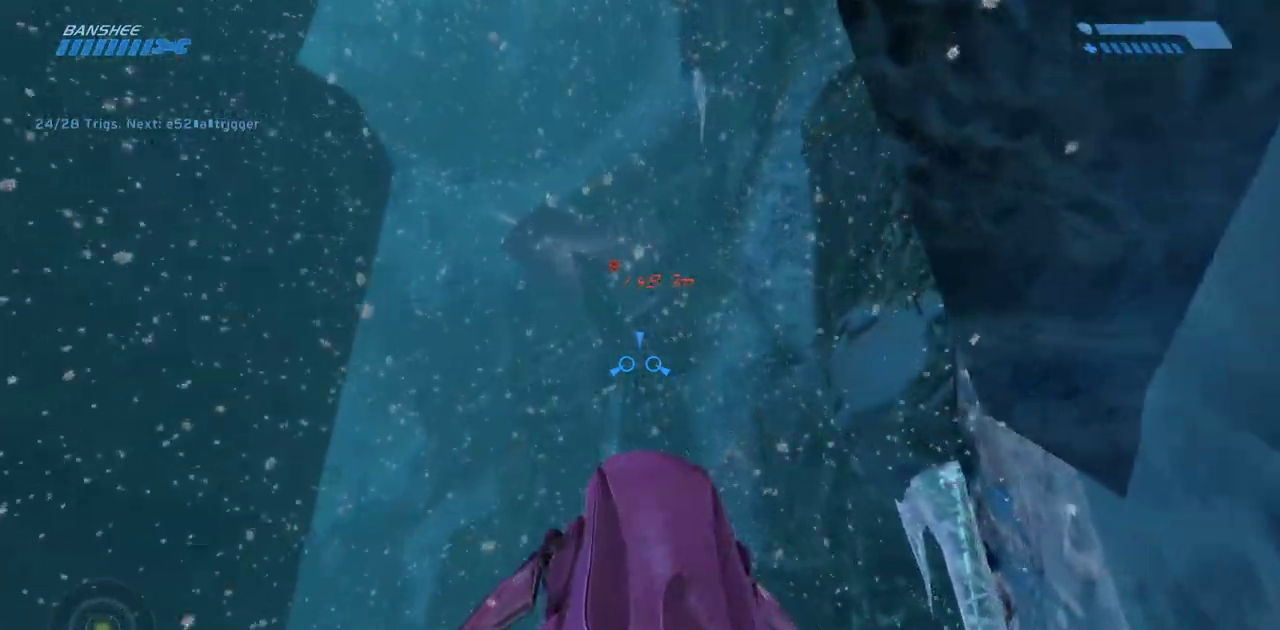
{"keys": ["w"], "mouse": [], "events": []}
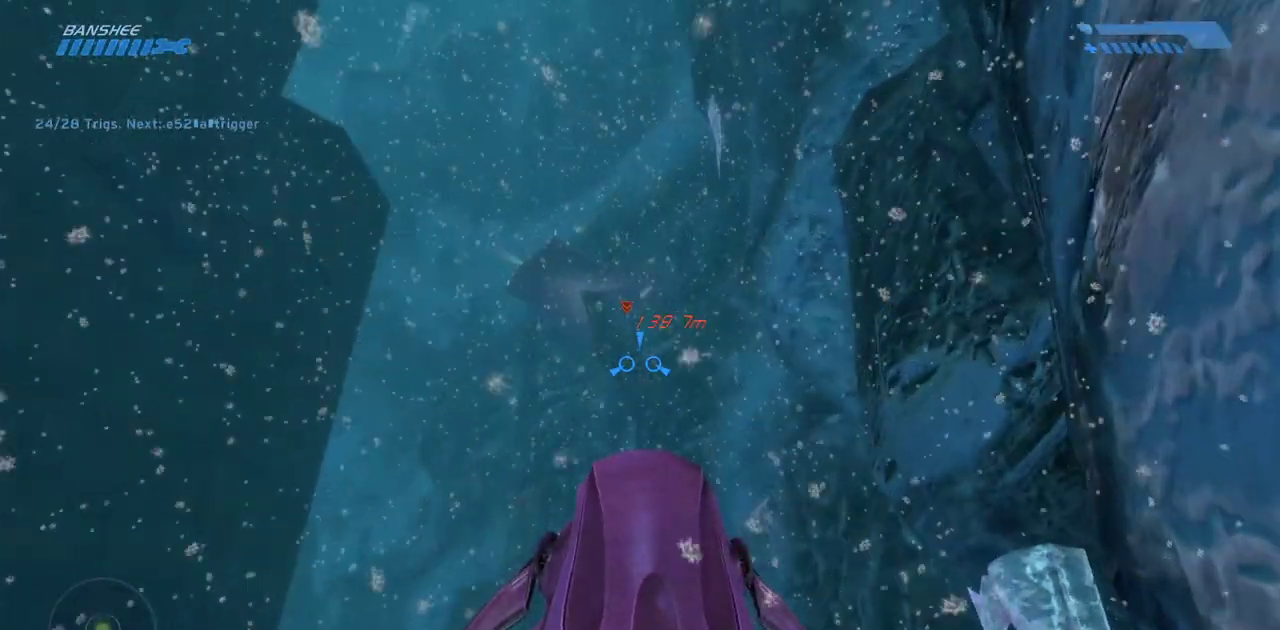
{"keys": ["w"], "mouse": ["left"], "events": [[400, "mouse_left", "down"]]}
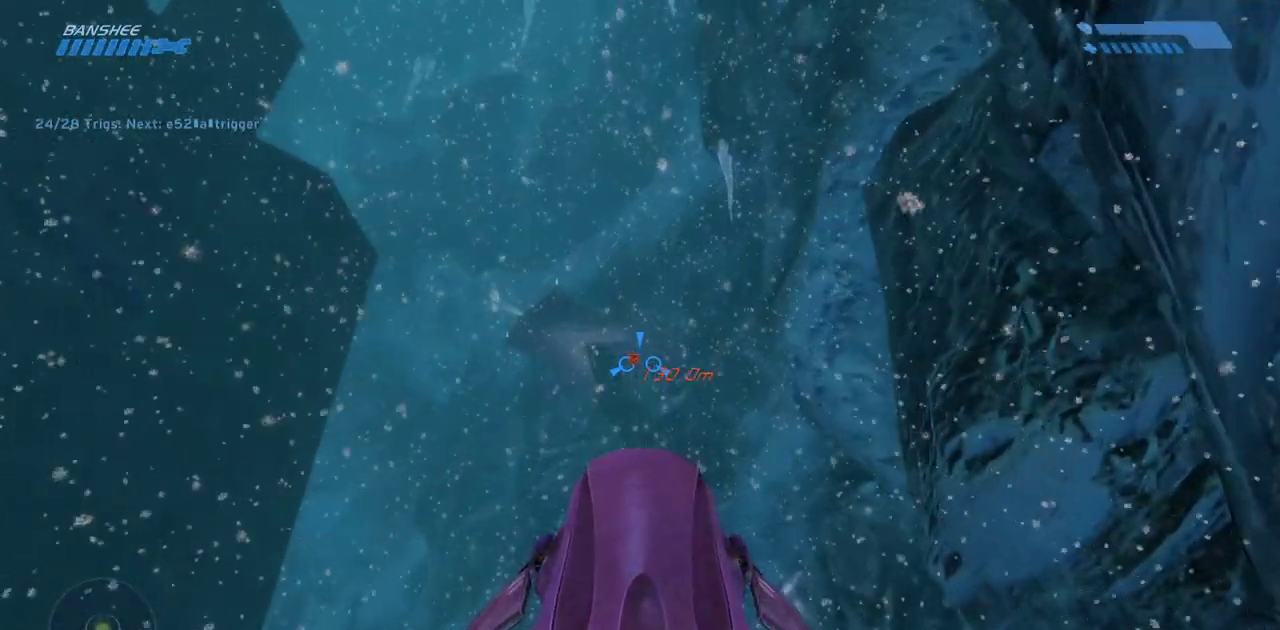
{"keys": ["w"], "mouse": [], "events": [[17, "mouse_left", "up"], [117, "mouse_left", "down"], [250, "mouse_left", "up"]]}
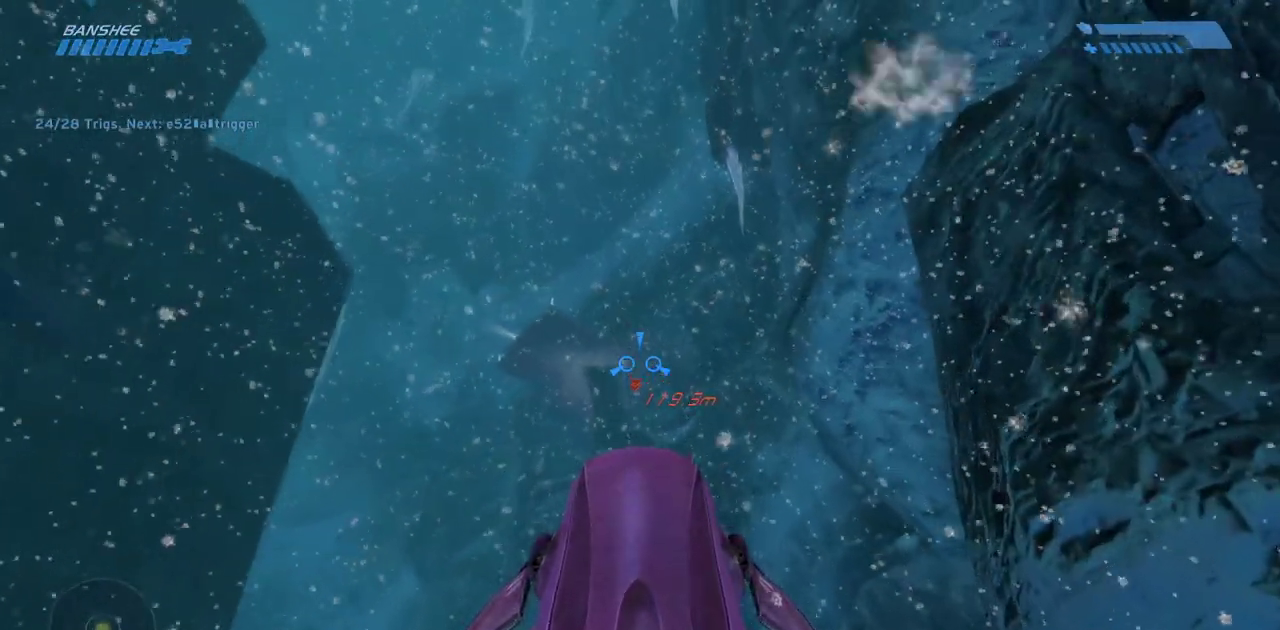
{"keys": ["w"], "mouse": [], "events": []}
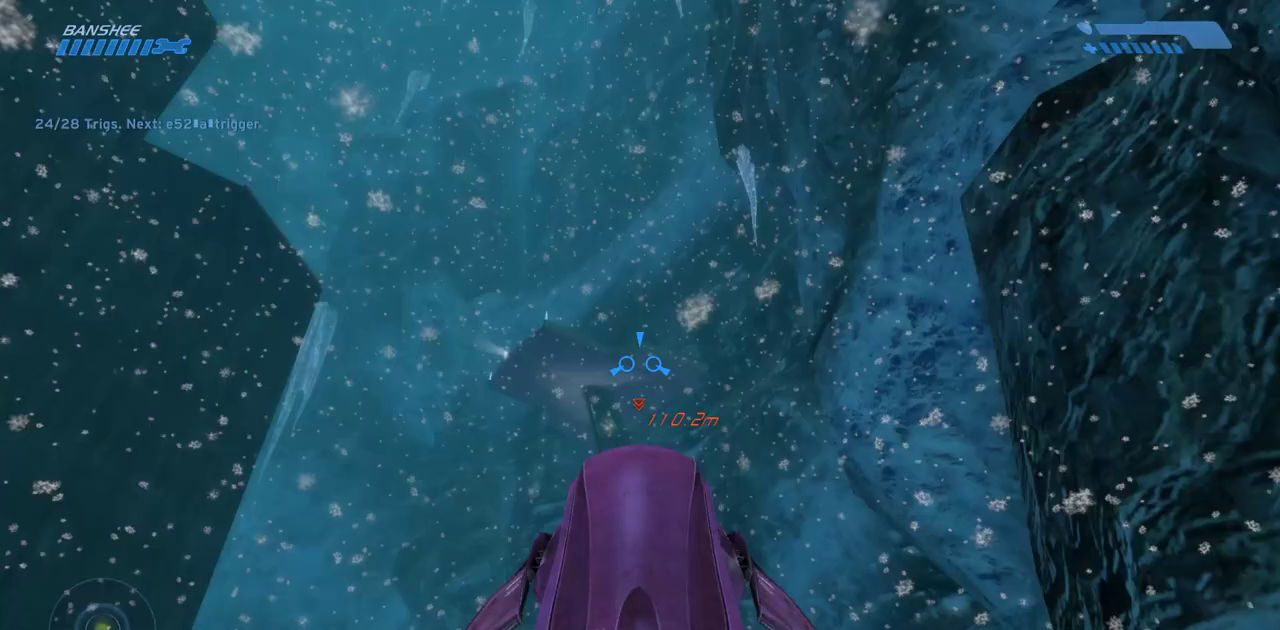
{"keys": ["w"], "mouse": [], "events": []}
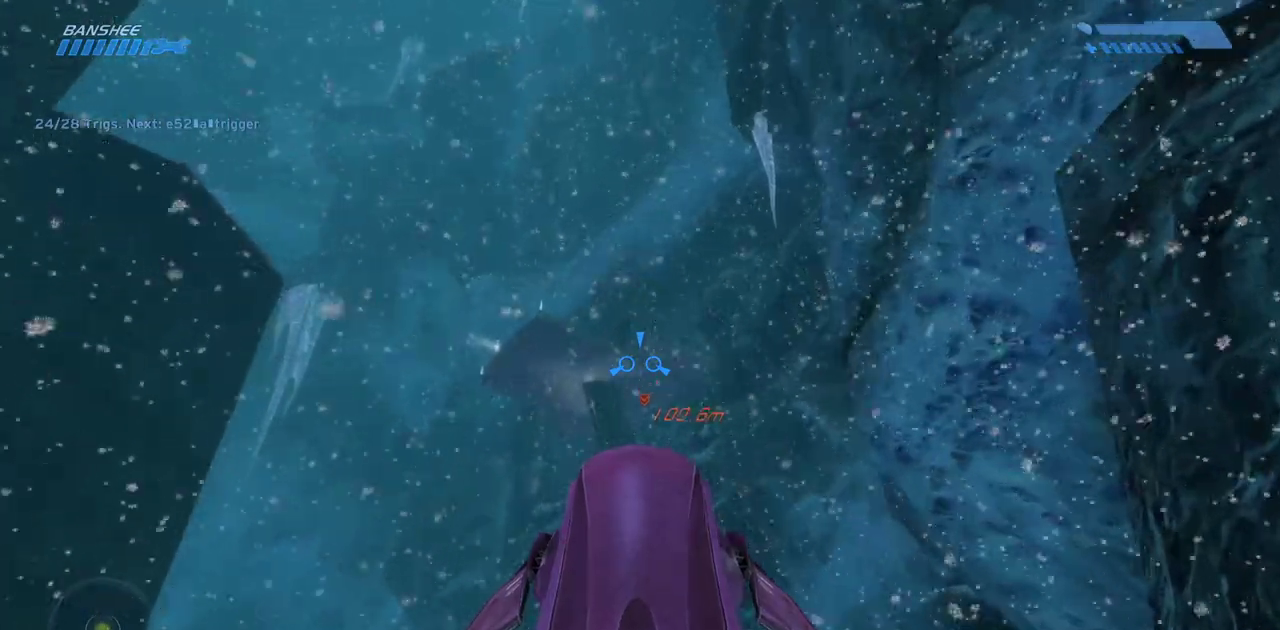
{"keys": ["w"], "mouse": [], "events": []}
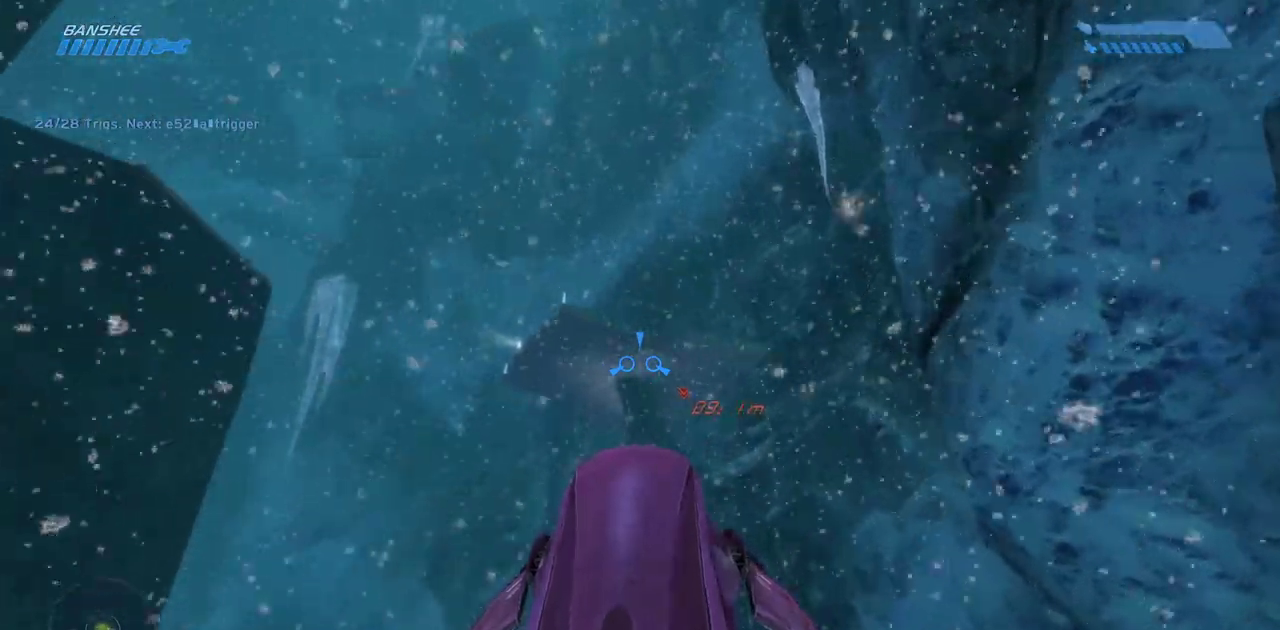
{"keys": ["w"], "mouse": [], "events": []}
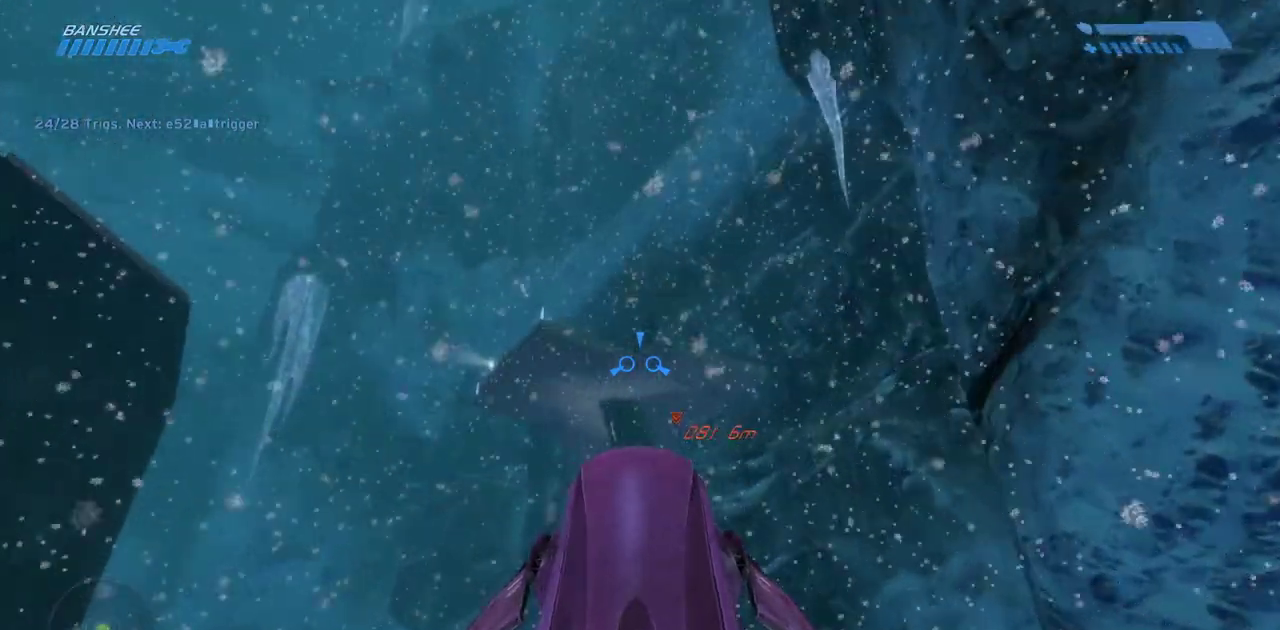
{"keys": ["w"], "mouse": [], "events": []}
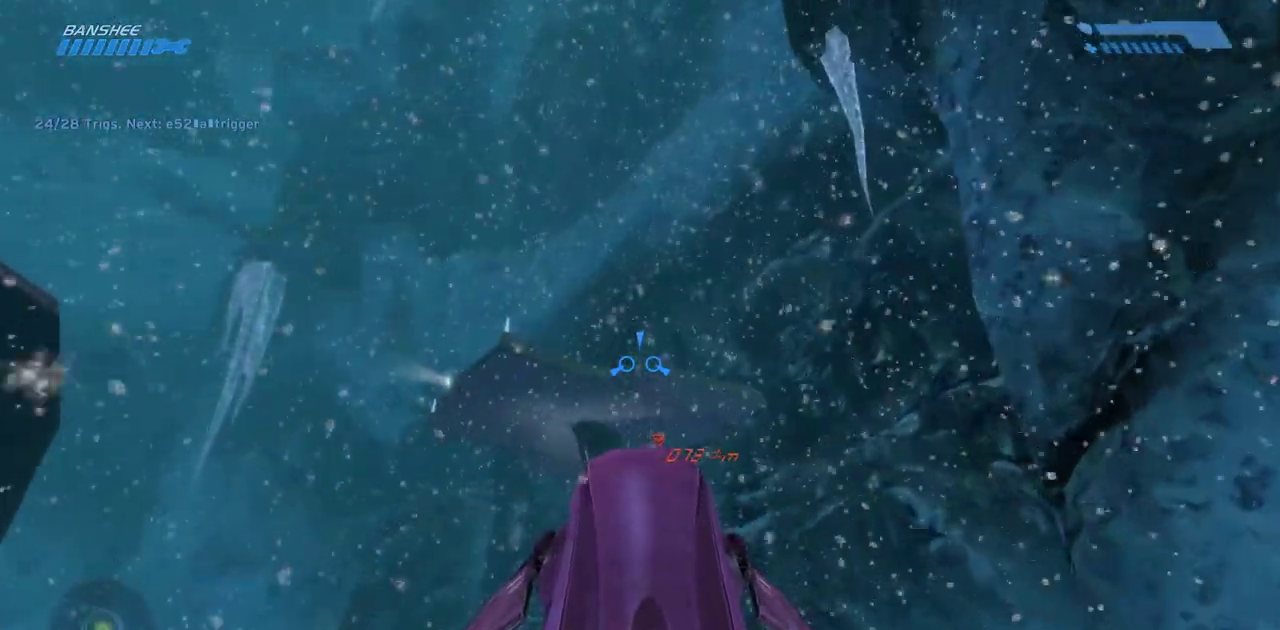
{"keys": ["w"], "mouse": [], "events": []}
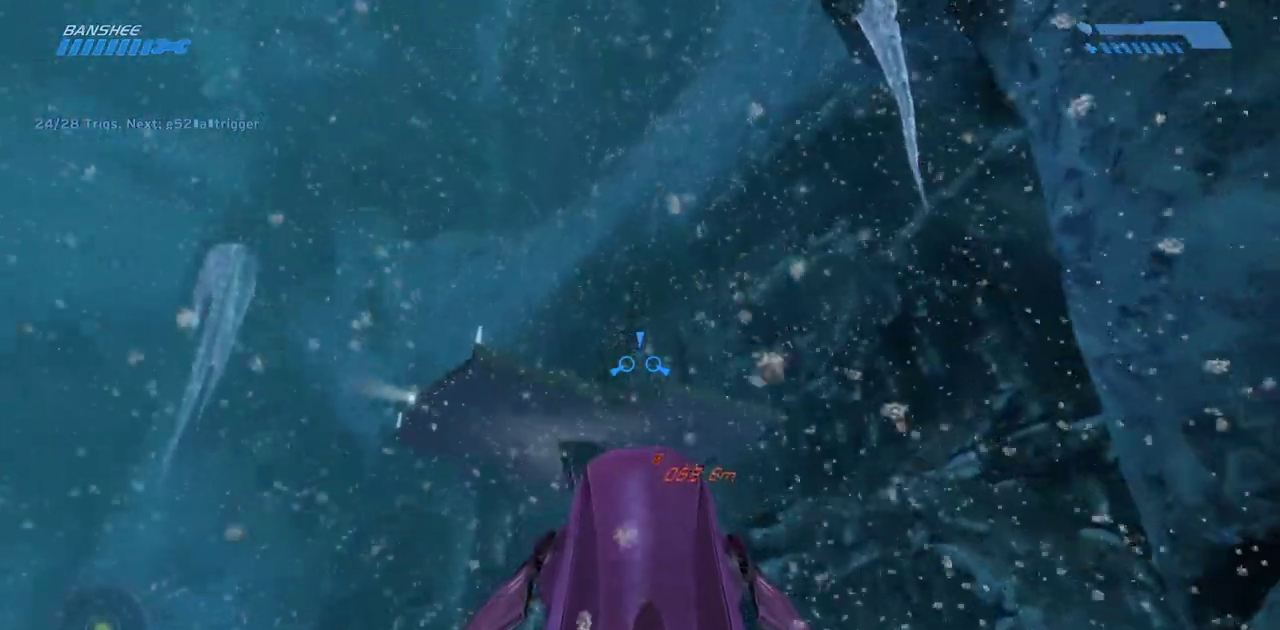
{"keys": ["w"], "mouse": [], "events": []}
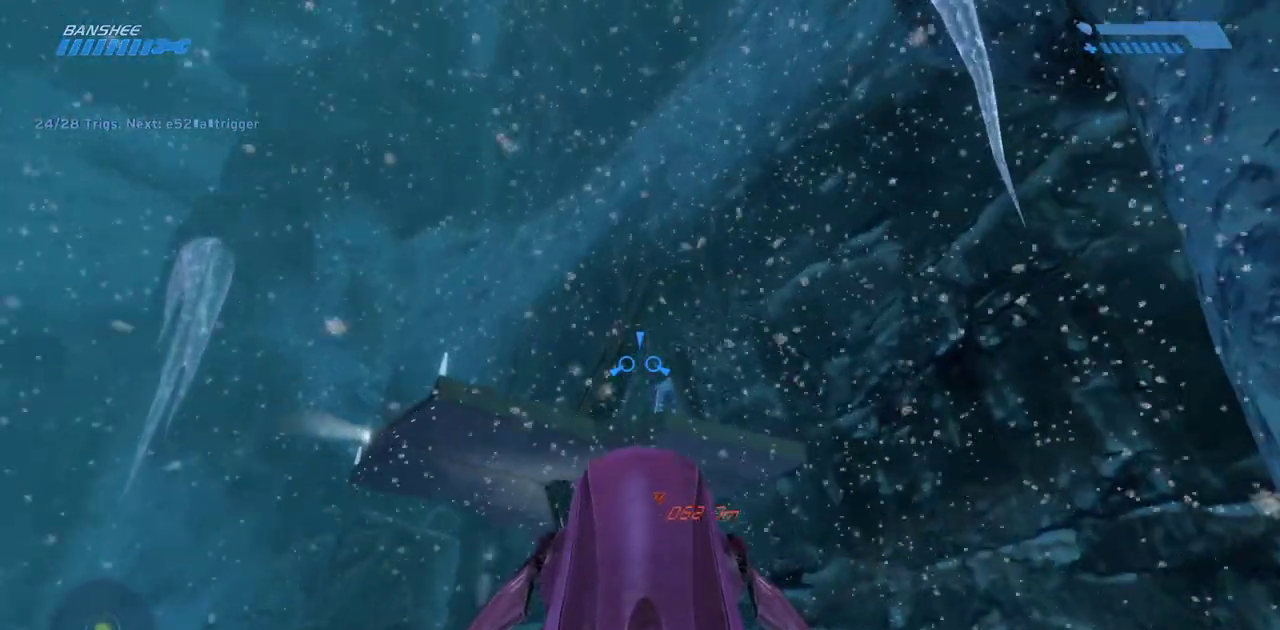
{"keys": ["w"], "mouse": [], "events": []}
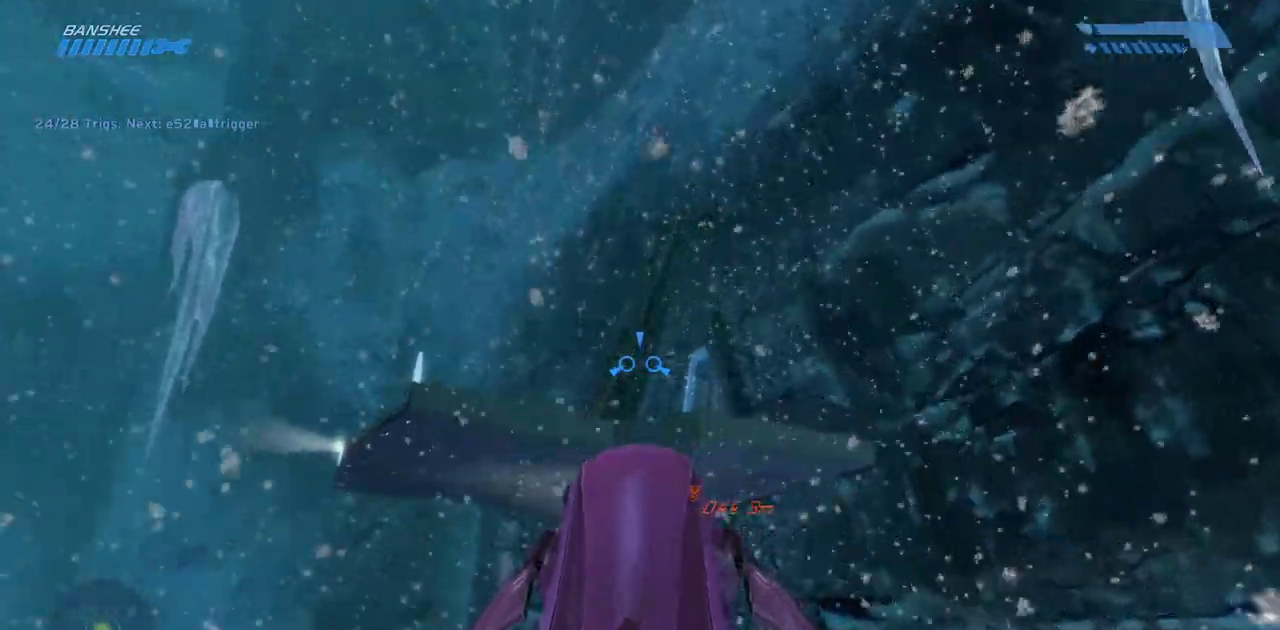
{"keys": ["w"], "mouse": [], "events": []}
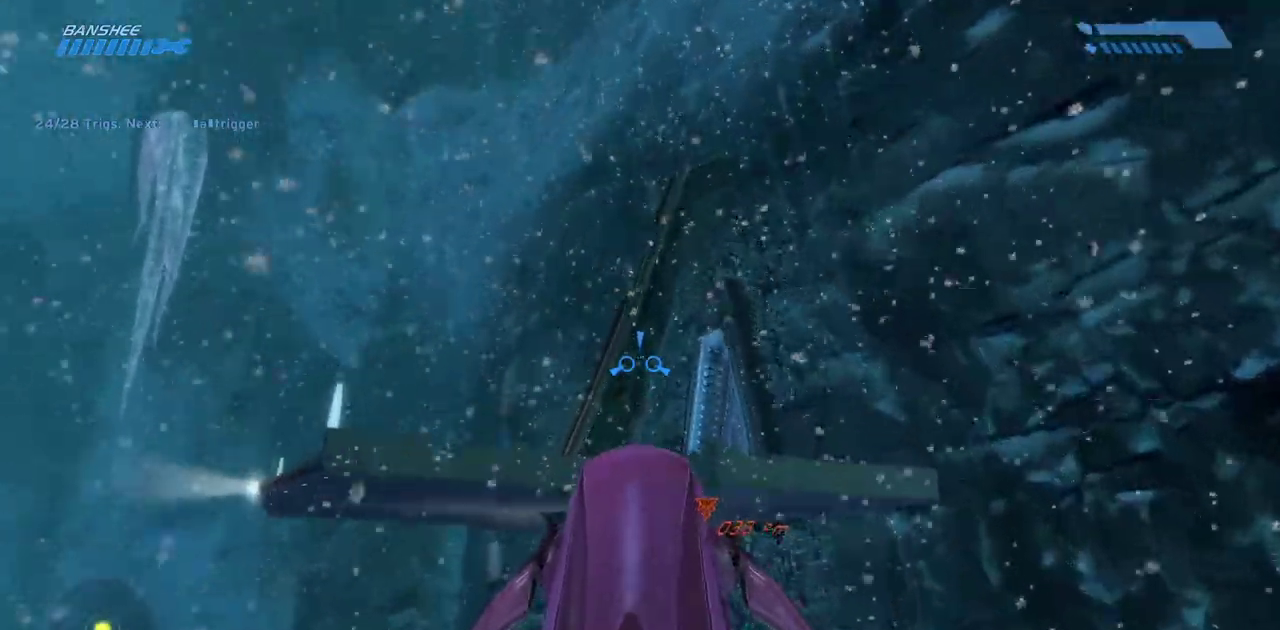
{"keys": ["w"], "mouse": [], "events": []}
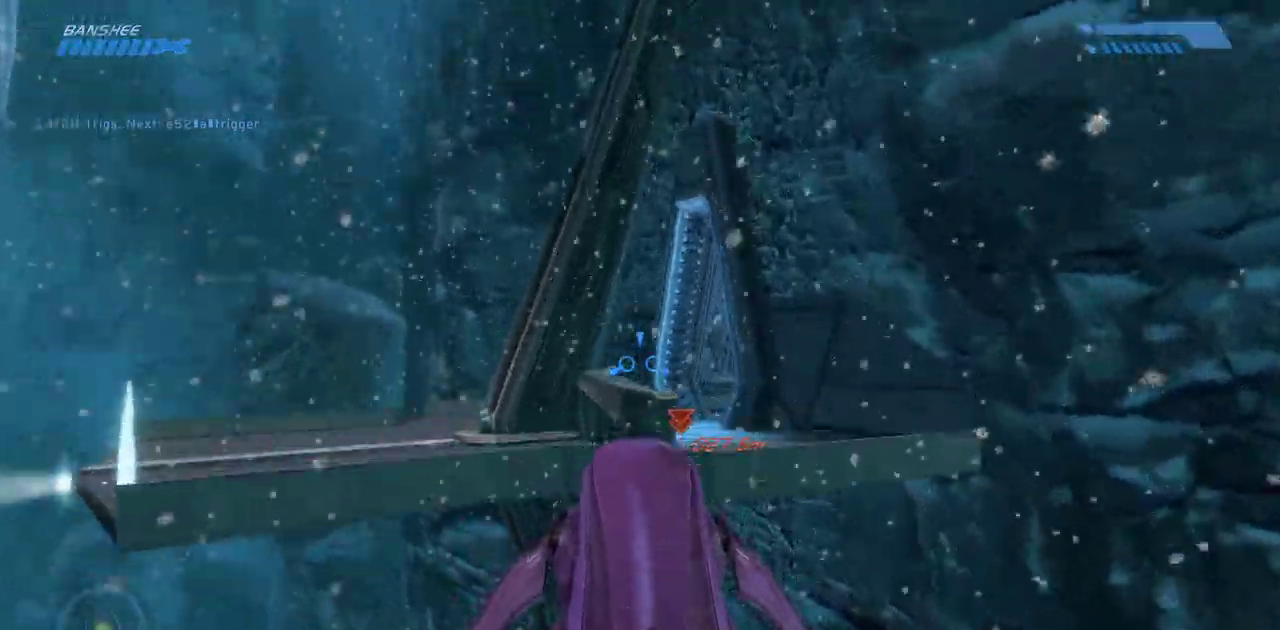
{"keys": ["w"], "mouse": [], "events": []}
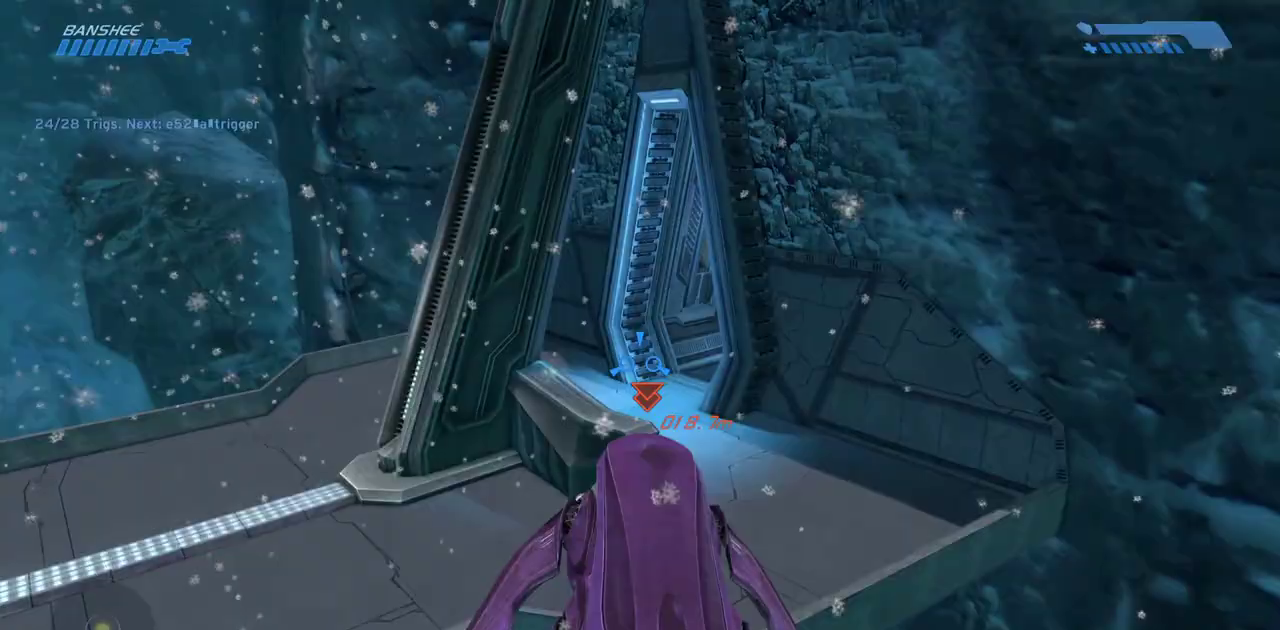
{"keys": [], "mouse": [], "events": [[367, "w", "up"]]}
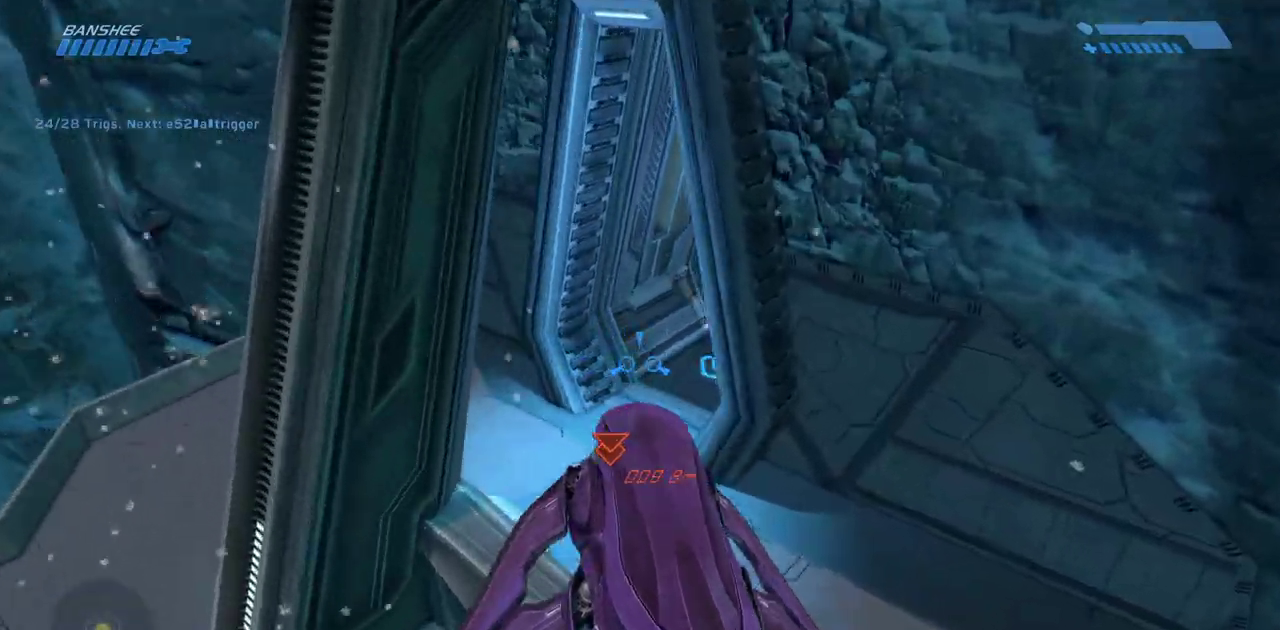
{"keys": ["w"], "mouse": [], "events": [[150, "w", "down"]]}
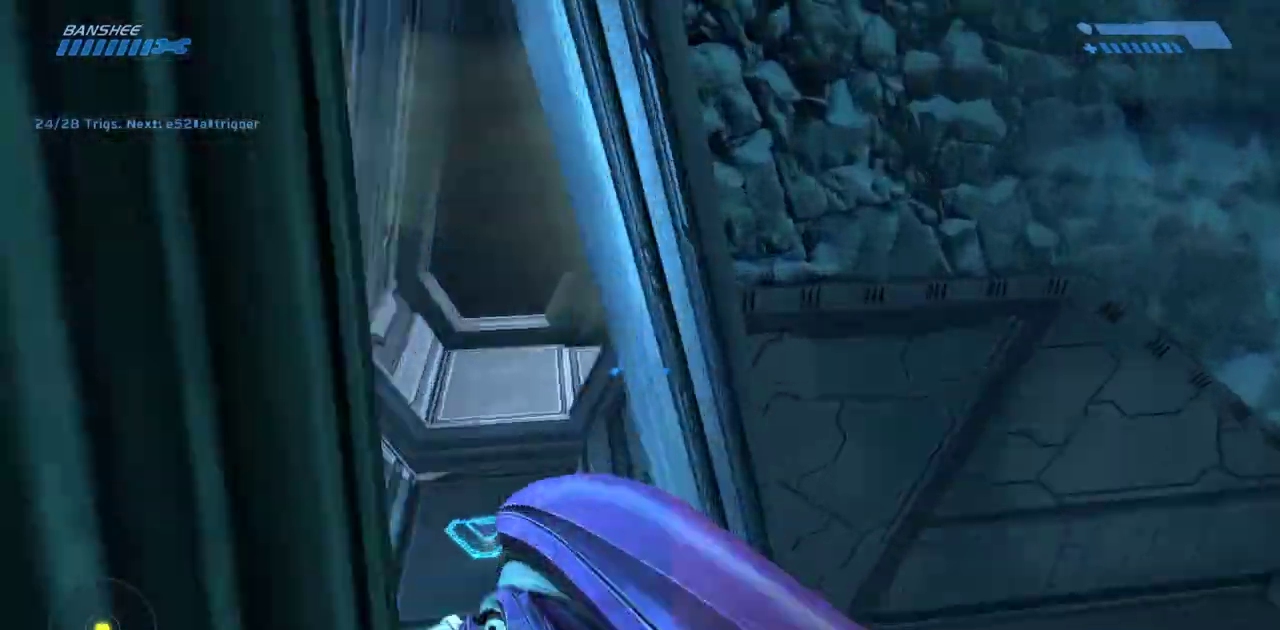
{"keys": ["w"], "mouse": [], "events": []}
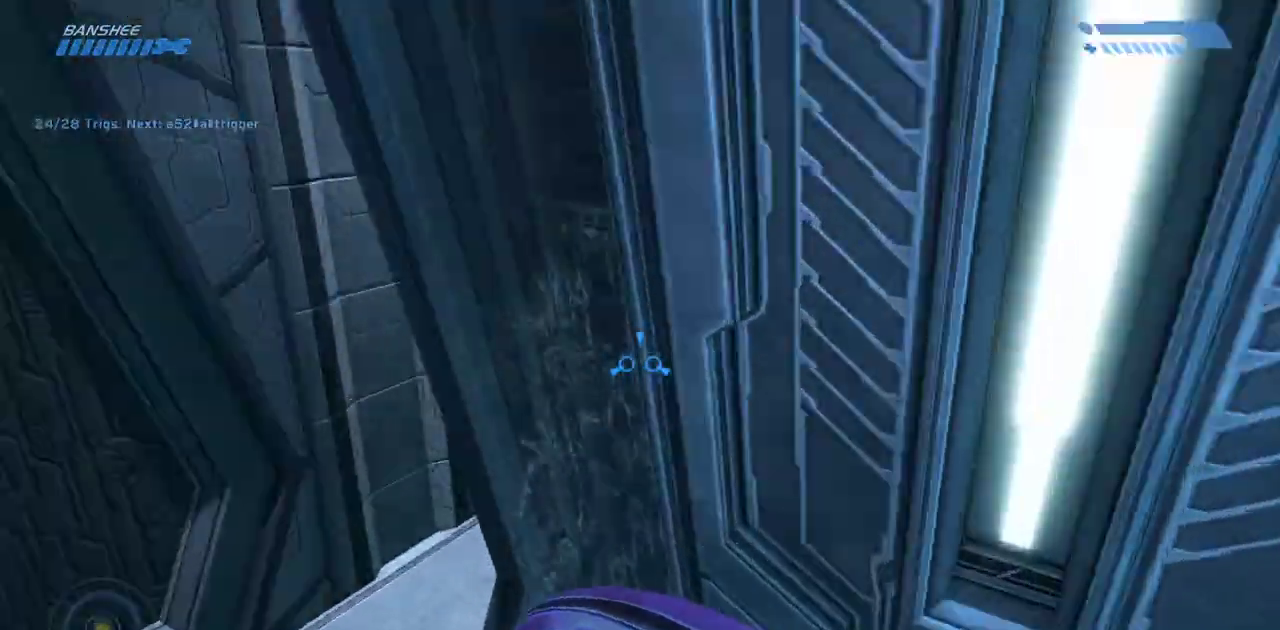
{"keys": ["w"], "mouse": [], "events": [[150, "w", "up"], [367, "w", "down"]]}
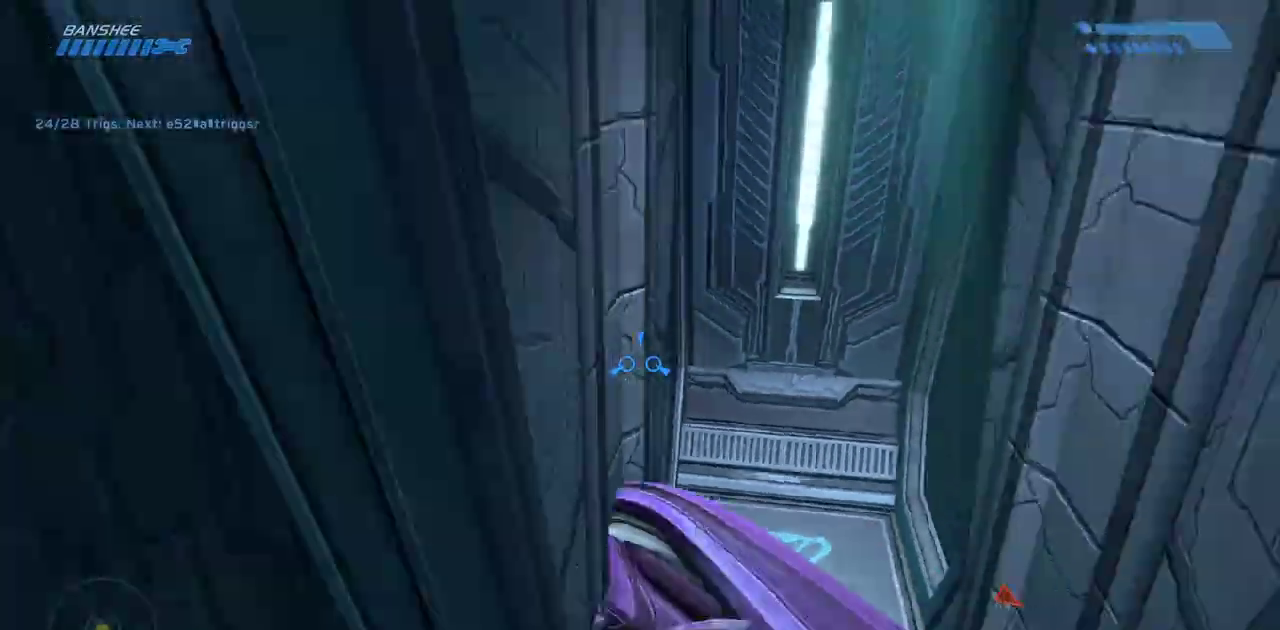
{"keys": ["w"], "mouse": [], "events": [[67, "w", "up"], [417, "w", "down"]]}
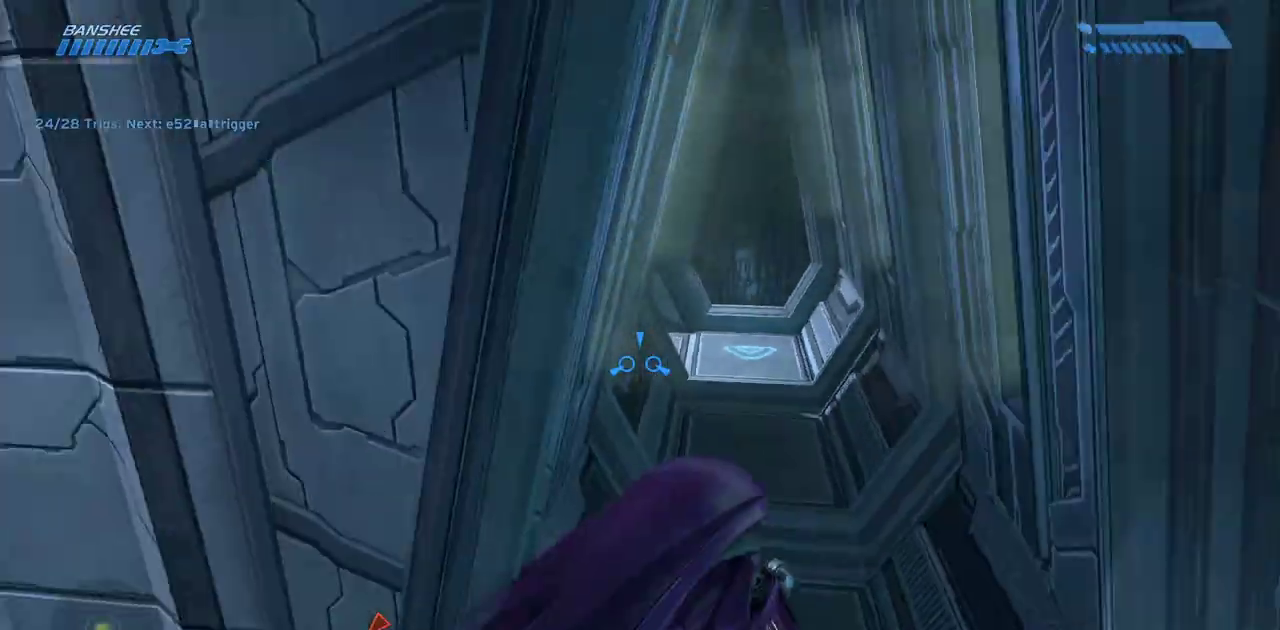
{"keys": ["w"], "mouse": [], "events": []}
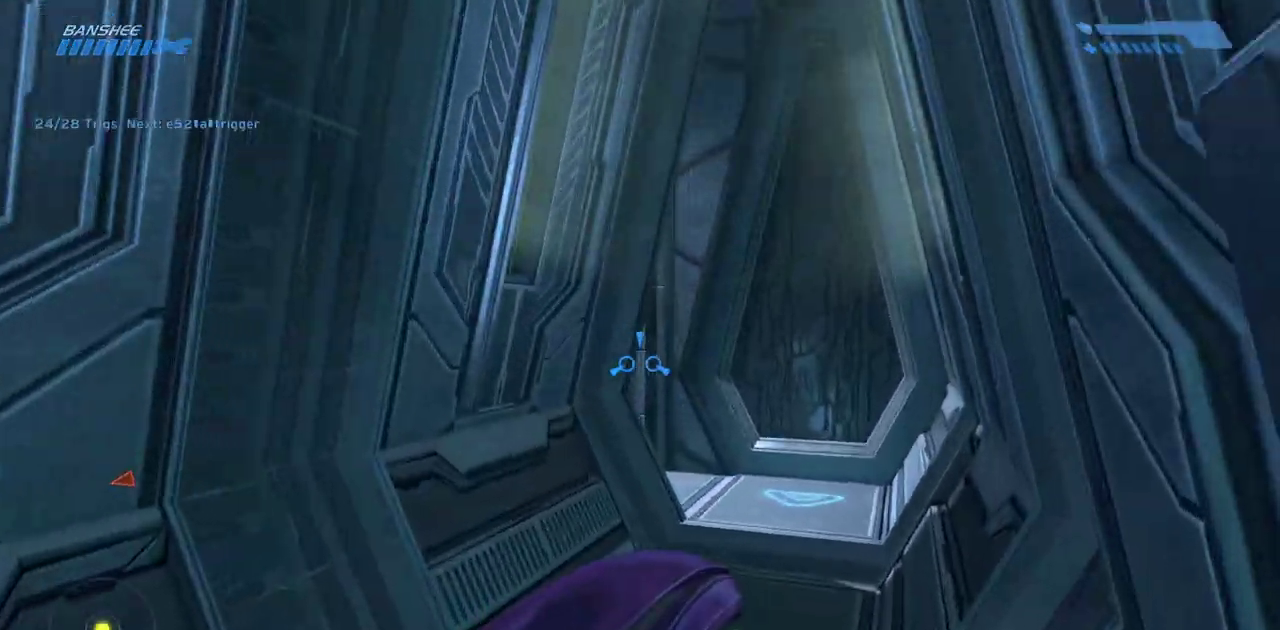
{"keys": ["w"], "mouse": [], "events": []}
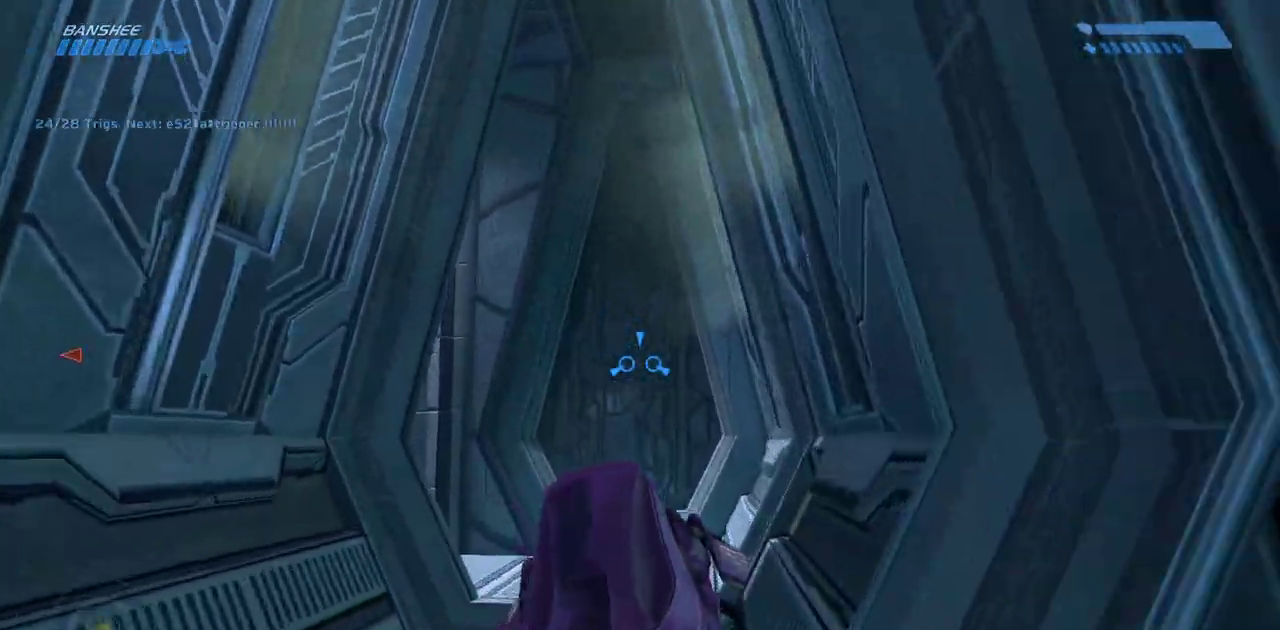
{"keys": ["s"], "mouse": [], "events": [[33, "w", "up"], [367, "s", "down"]]}
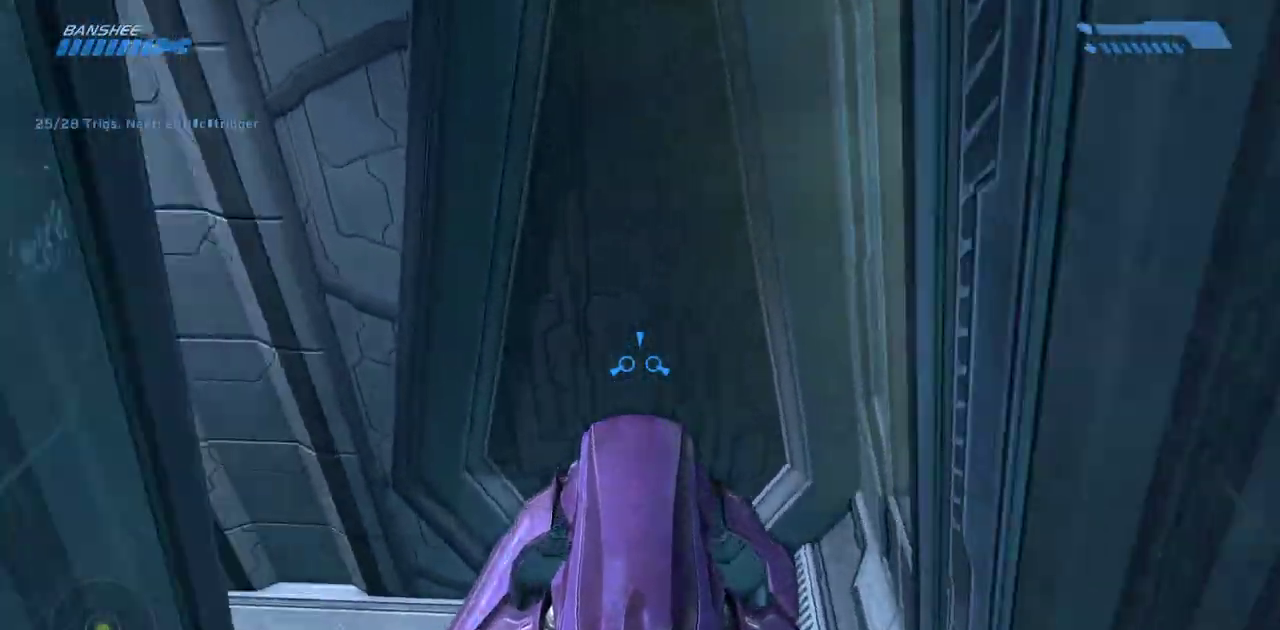
{"keys": ["s"], "mouse": [], "events": []}
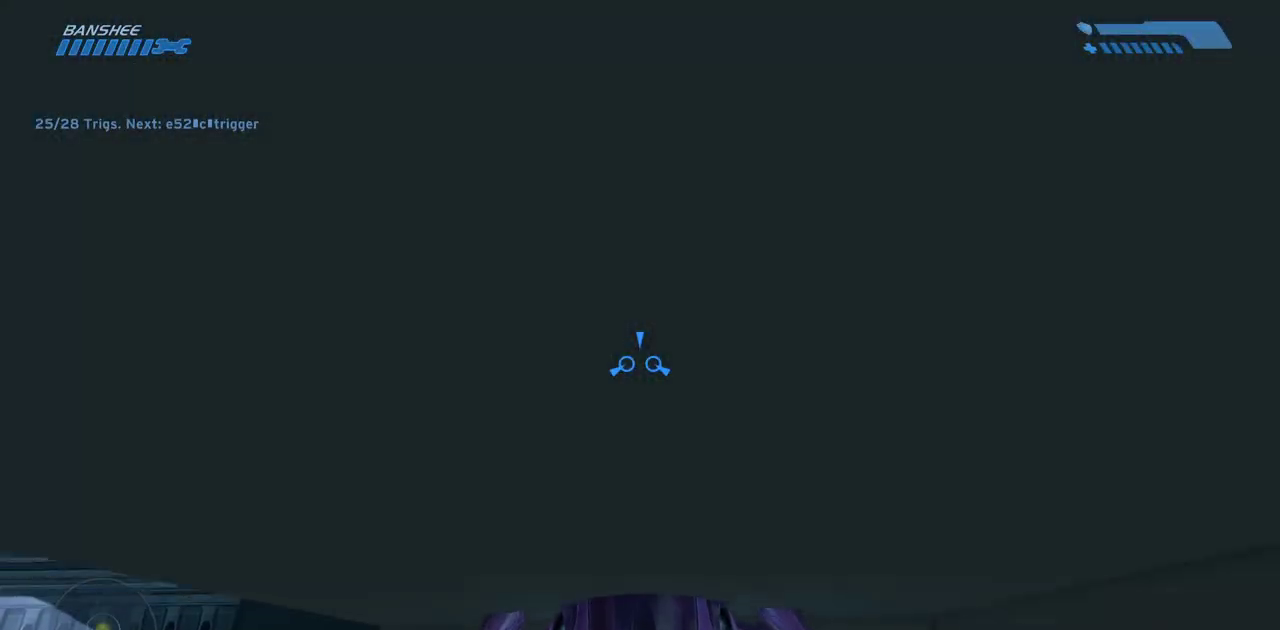
{"keys": [], "mouse": [], "events": [[467, "s", "up"]]}
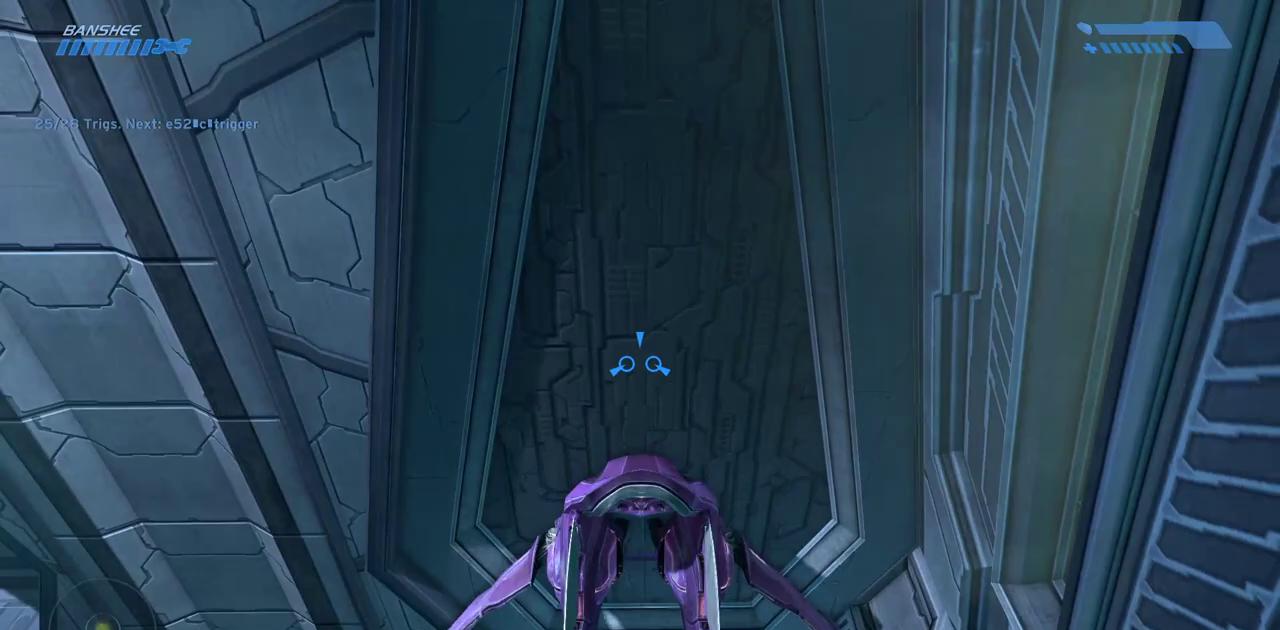
{"keys": [], "mouse": [], "events": [[267, "s", "down"], [417, "s", "up"]]}
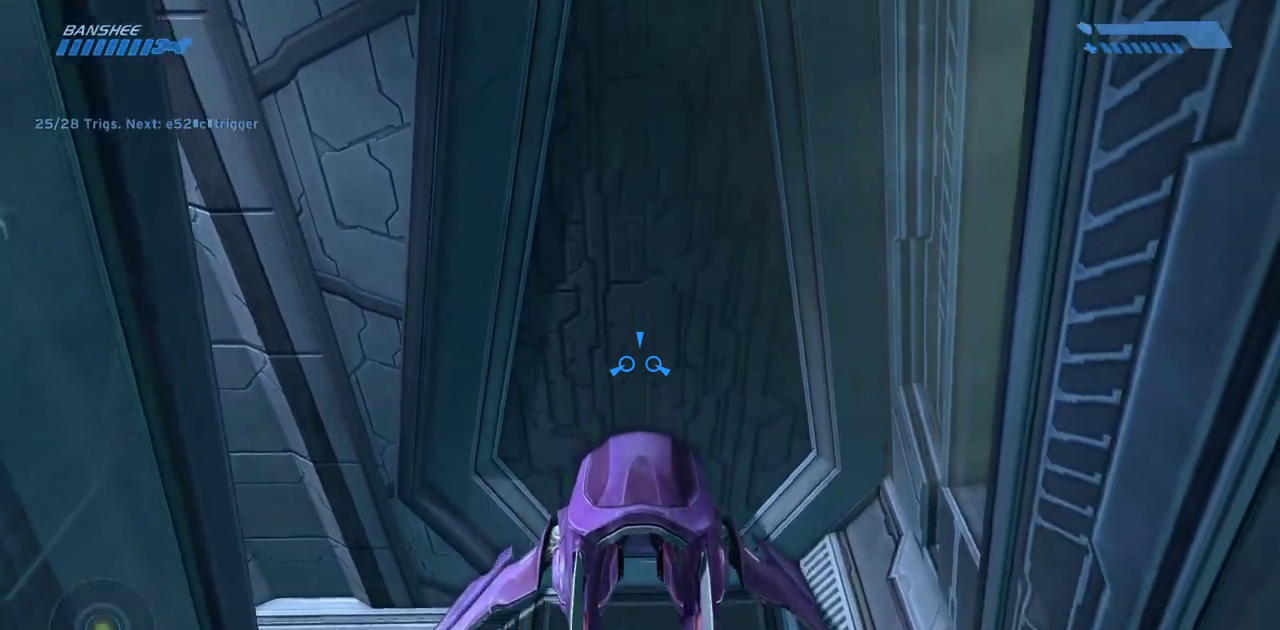
{"keys": ["s"], "mouse": [], "events": [[17, "s", "down"], [333, "s", "up"], [467, "s", "down"]]}
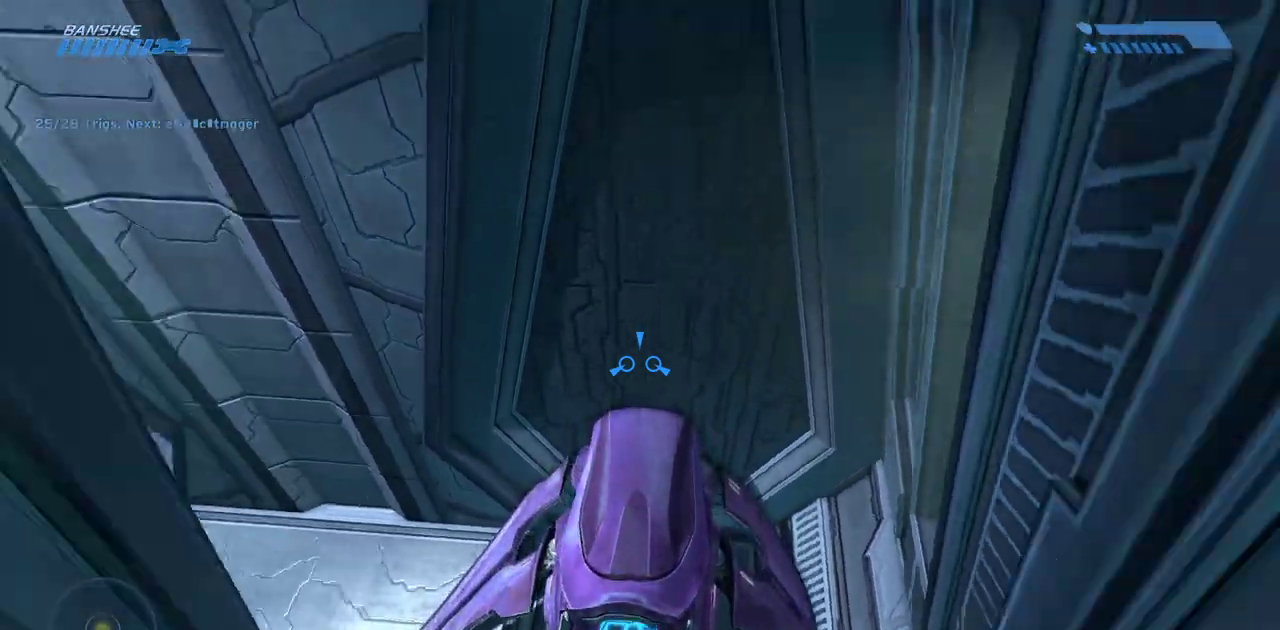
{"keys": ["s"], "mouse": [], "events": [[267, "s", "up"], [433, "s", "down"]]}